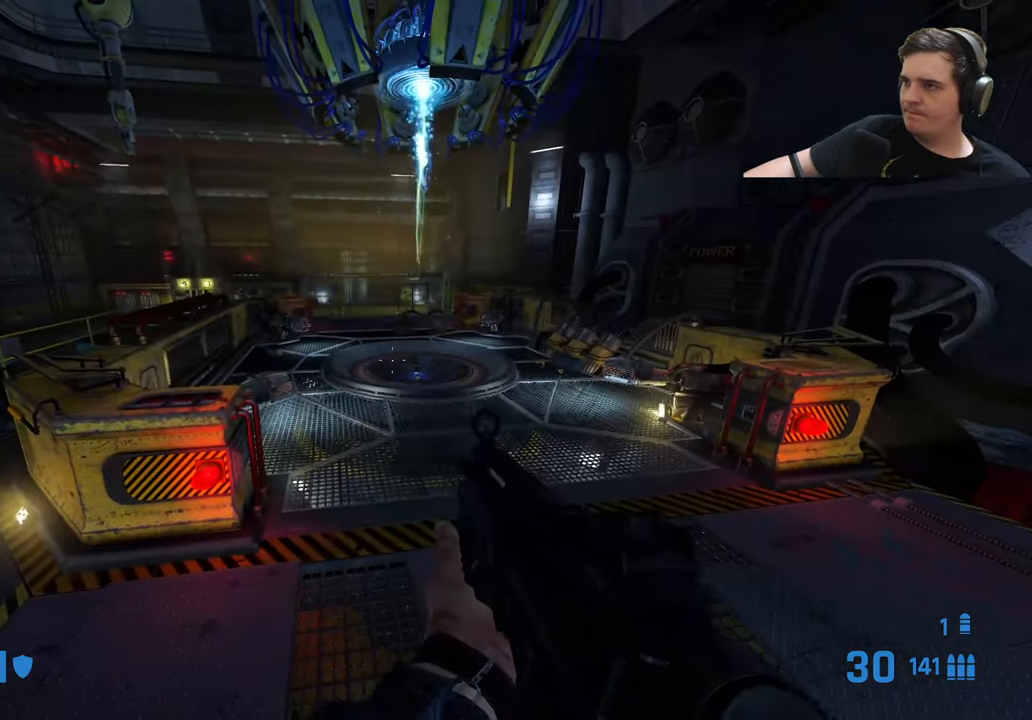
Gameplay with keyboard and mouse; each line is a JSON object with the keys held at the frame after it. "events" lists presses ("down") and releases ("up") of "1", "2", "3", "4", "5", "a", "alt", "c", "caps_lock", "ctrl", "d", "e", "f", "g", "q", "r", "s", "shift", "t", "tab", "v", "w", "x" and "z" between this image and that frame as [ms after this image, input, new state], when the widget could be followed in between. No other keys are recorded. Mouse buttons are not recorded. Not read: mouse_move.
{"keys": [], "events": [[167, "q", "down"], [217, "q", "up"], [317, "q", "down"], [400, "q", "up"]]}
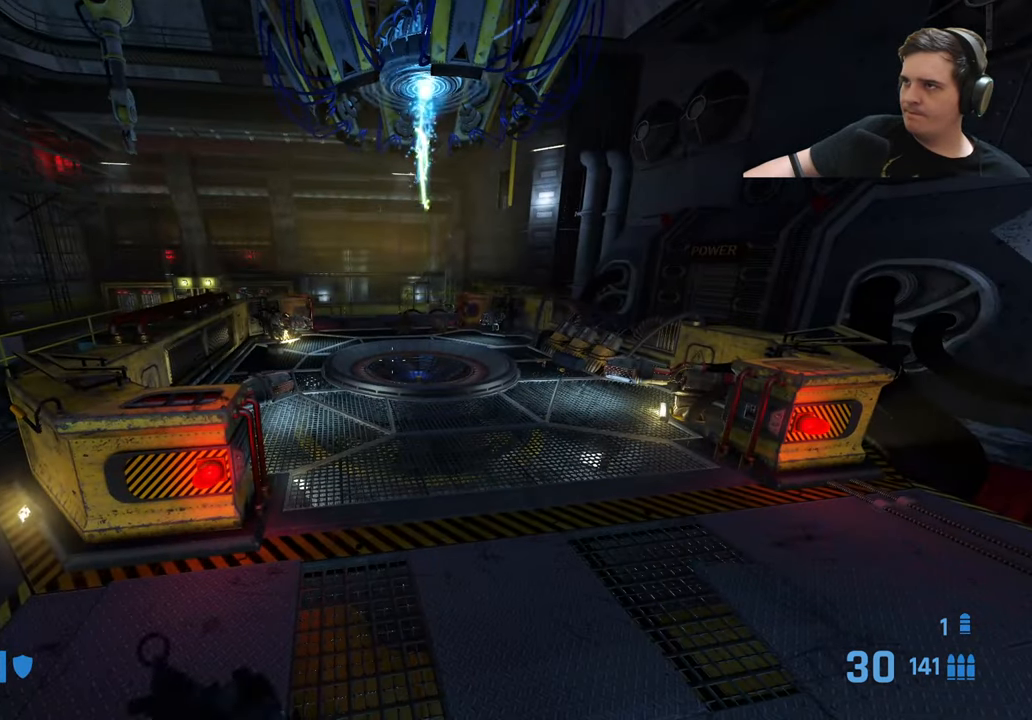
{"keys": [], "events": []}
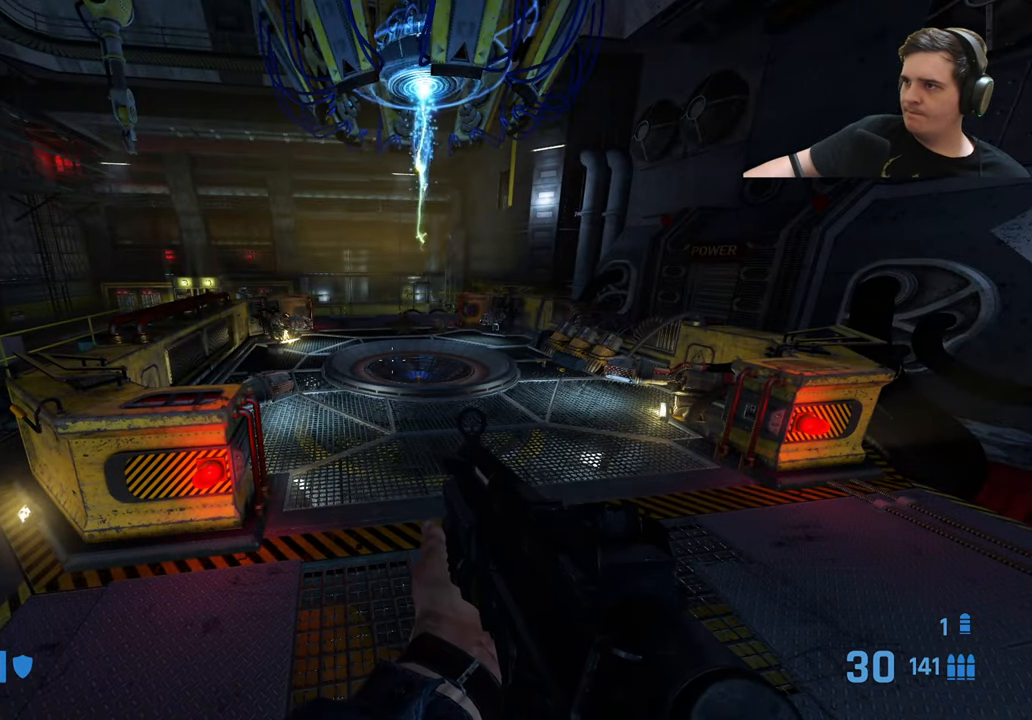
{"keys": [], "events": []}
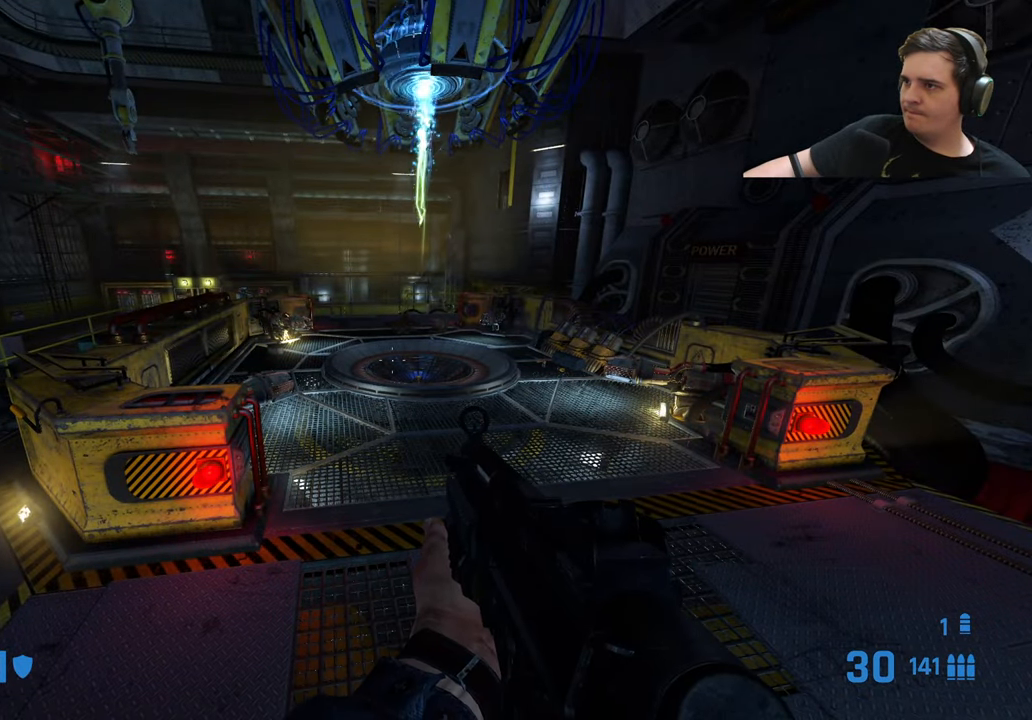
{"keys": [], "events": []}
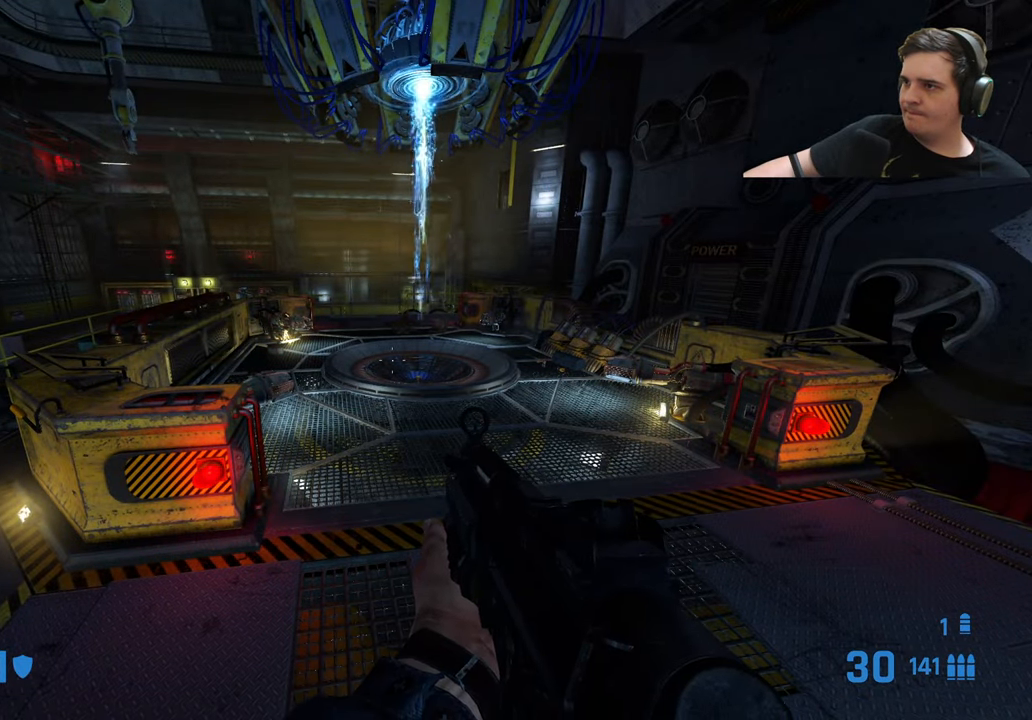
{"keys": [], "events": []}
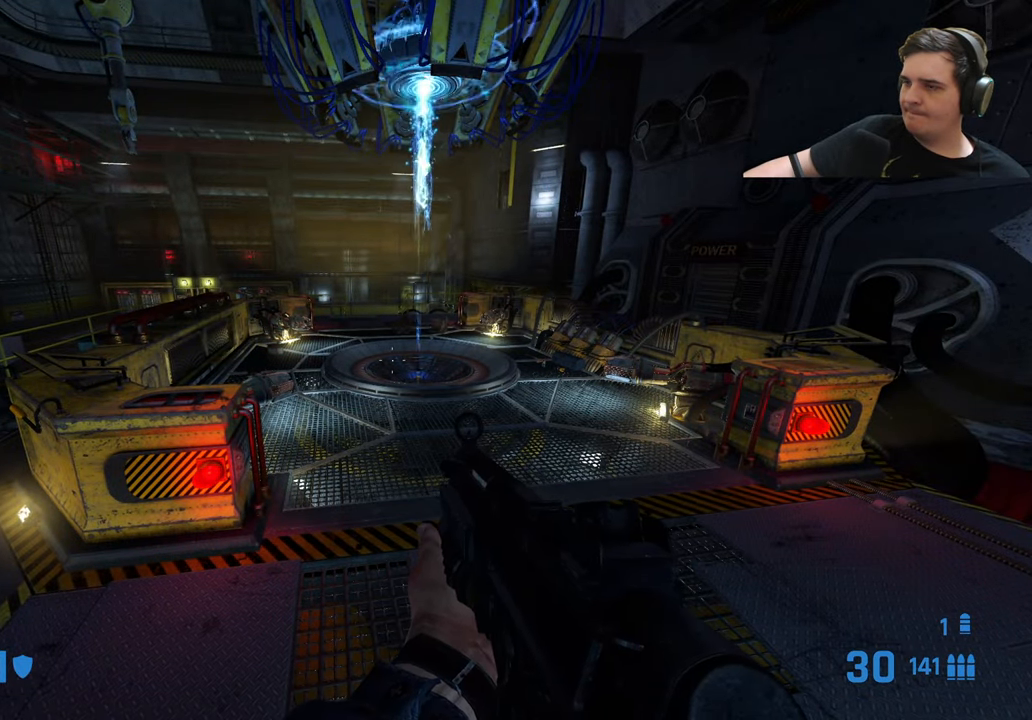
{"keys": [], "events": []}
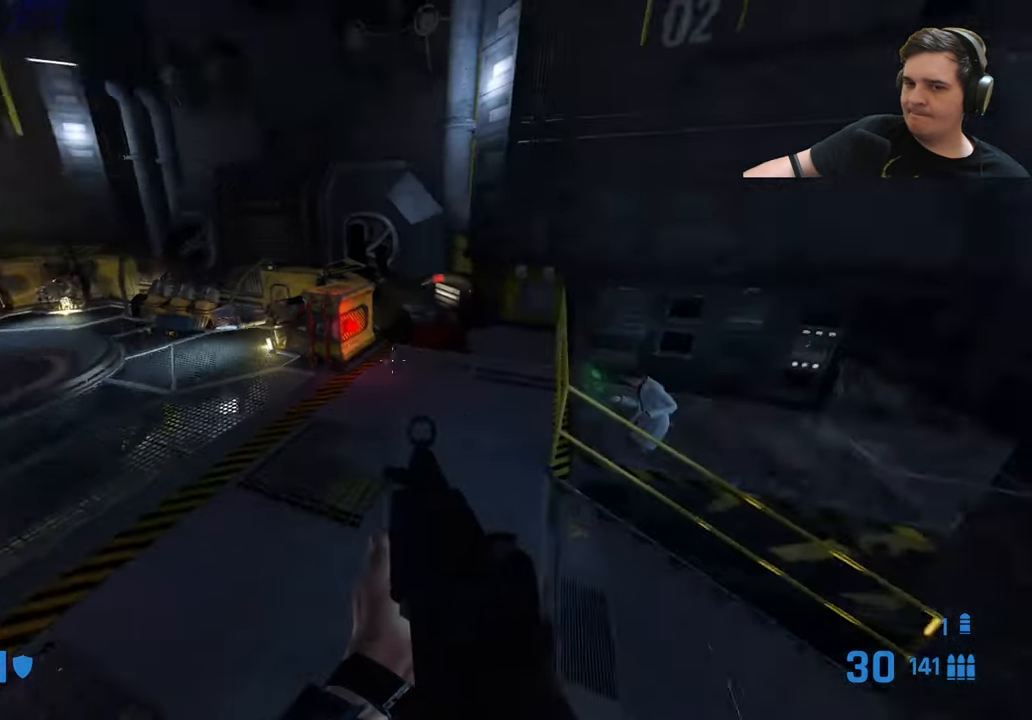
{"keys": [], "events": [[367, "s", "down"], [500, "s", "up"]]}
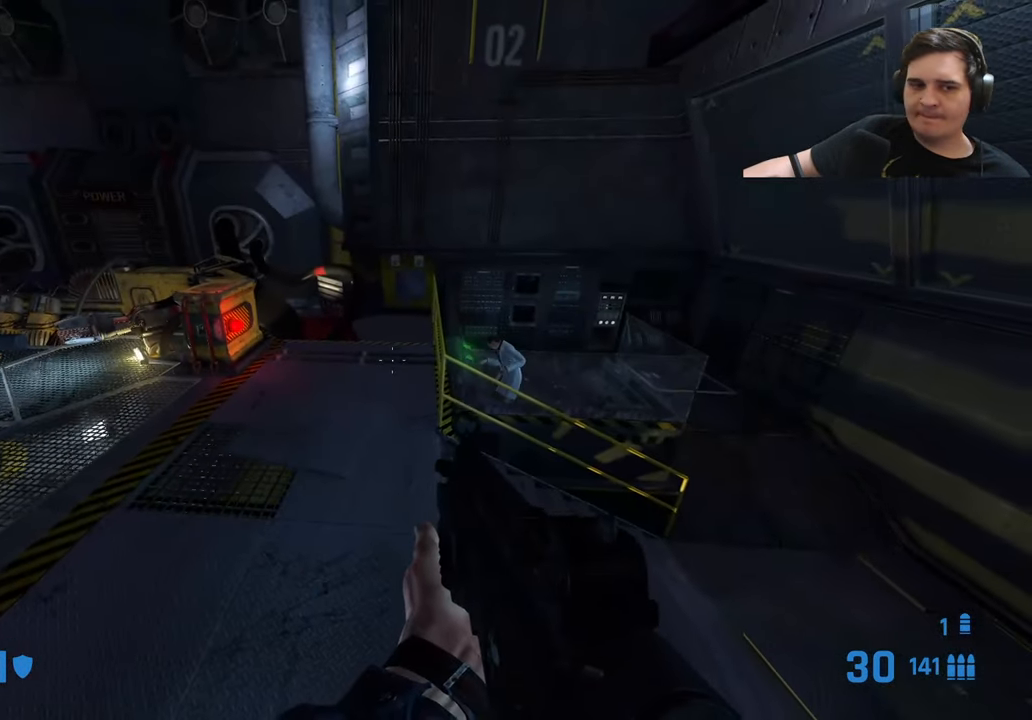
{"keys": [], "events": []}
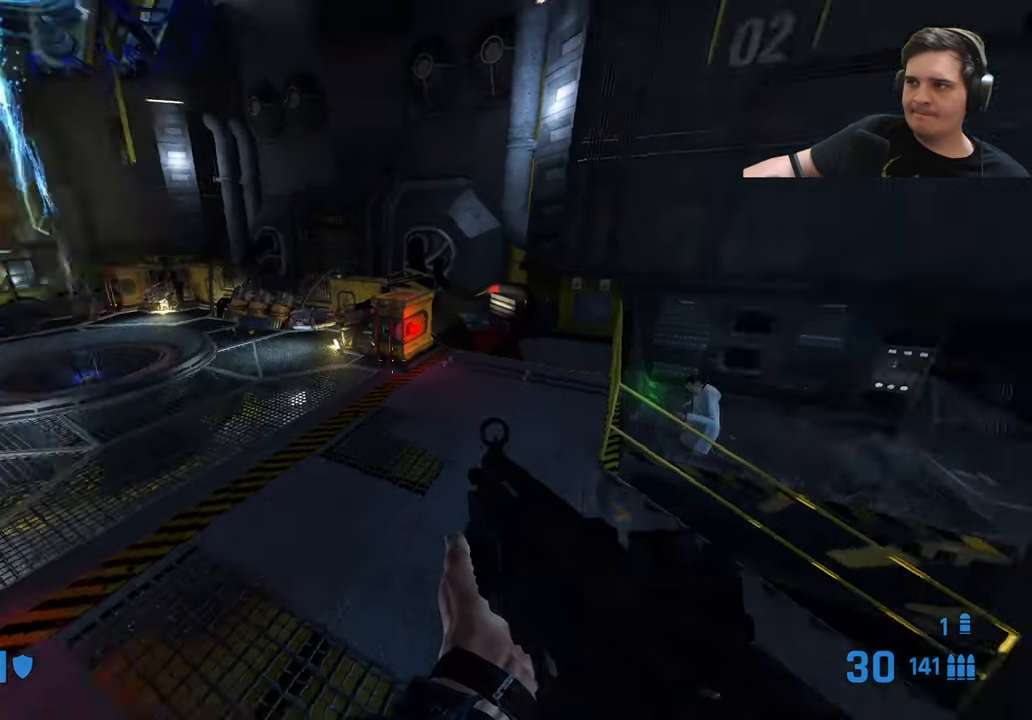
{"keys": ["q"], "events": [[434, "q", "down"]]}
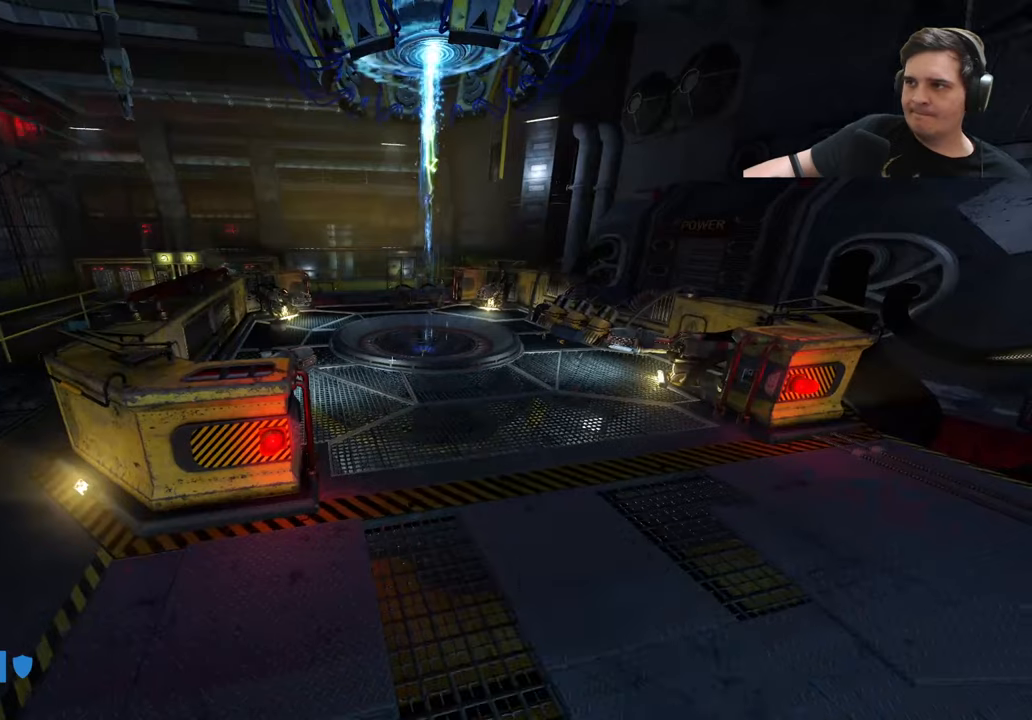
{"keys": [], "events": [[50, "q", "up"], [100, "q", "down"], [150, "q", "up"]]}